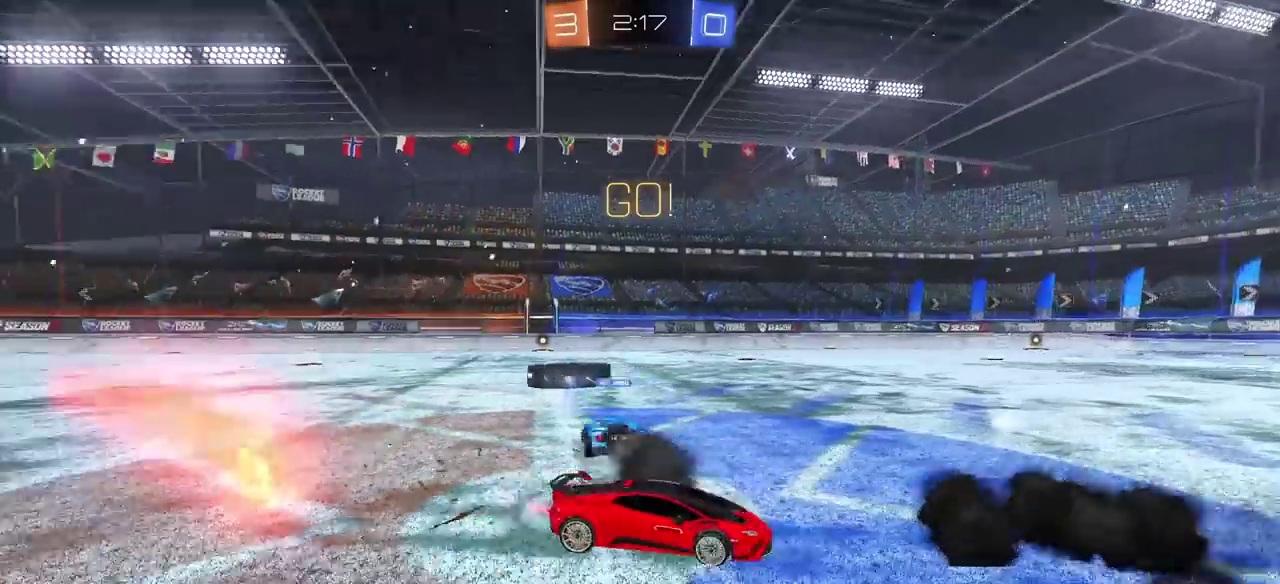
Gameplay with a controller (PlayStation layout); each line is a JSON object with the inputs held at the frame after it. "events" lists button and stick changes between this image and that frame as [ms after this image, input, new state], when the widget could be followed in between. Not read: L1 L2 R1.
{"buttons": ["CIRCLE", "R2"], "left_stick": "right", "right_stick": "center", "events": [[333, "CIRCLE", "down"]]}
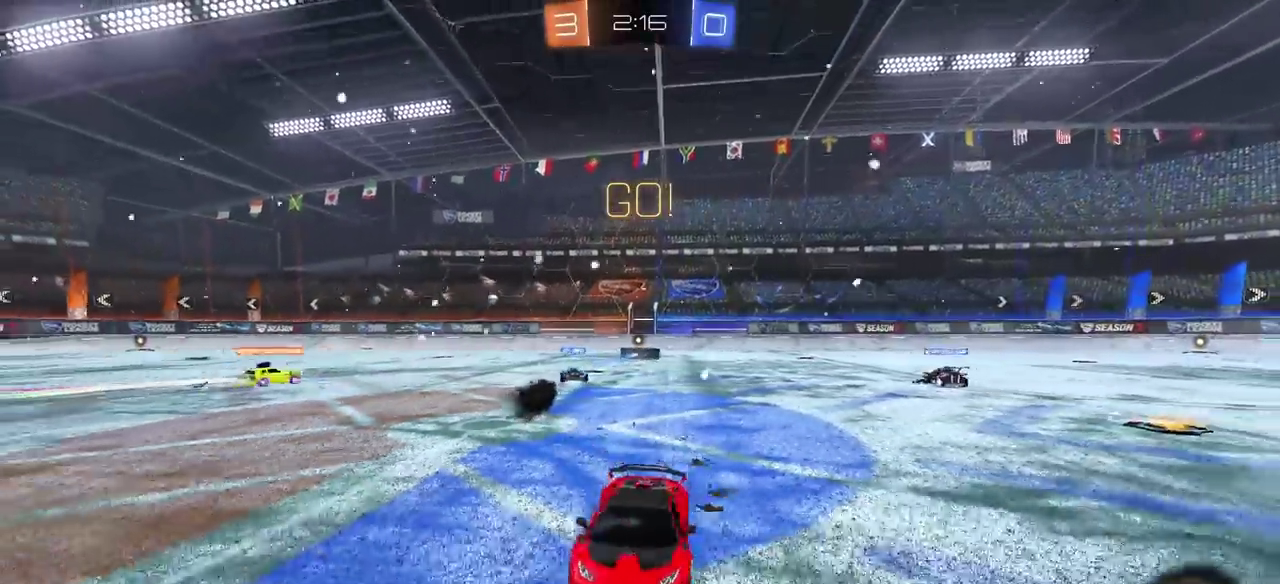
{"buttons": ["R2"], "left_stick": "center", "right_stick": "center", "events": [[50, "left_stick", "up"], [67, "CIRCLE", "up"], [67, "CROSS", "down"], [133, "CROSS", "up"], [200, "CROSS", "down"], [250, "CROSS", "up"], [333, "CROSS", "down"], [417, "CROSS", "up"], [467, "left_stick", "center"]]}
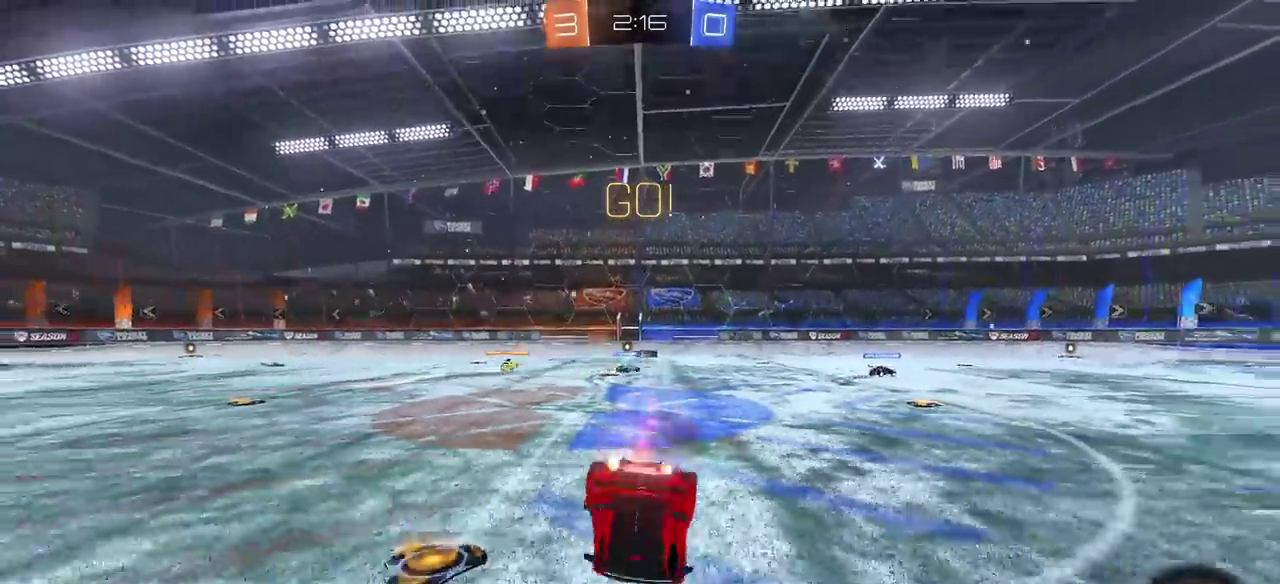
{"buttons": ["R2"], "left_stick": "left", "right_stick": "center", "events": [[33, "TRIANGLE", "down"], [133, "TRIANGLE", "up"], [300, "R2", "up"], [383, "R2", "down"], [433, "left_stick", "left"]]}
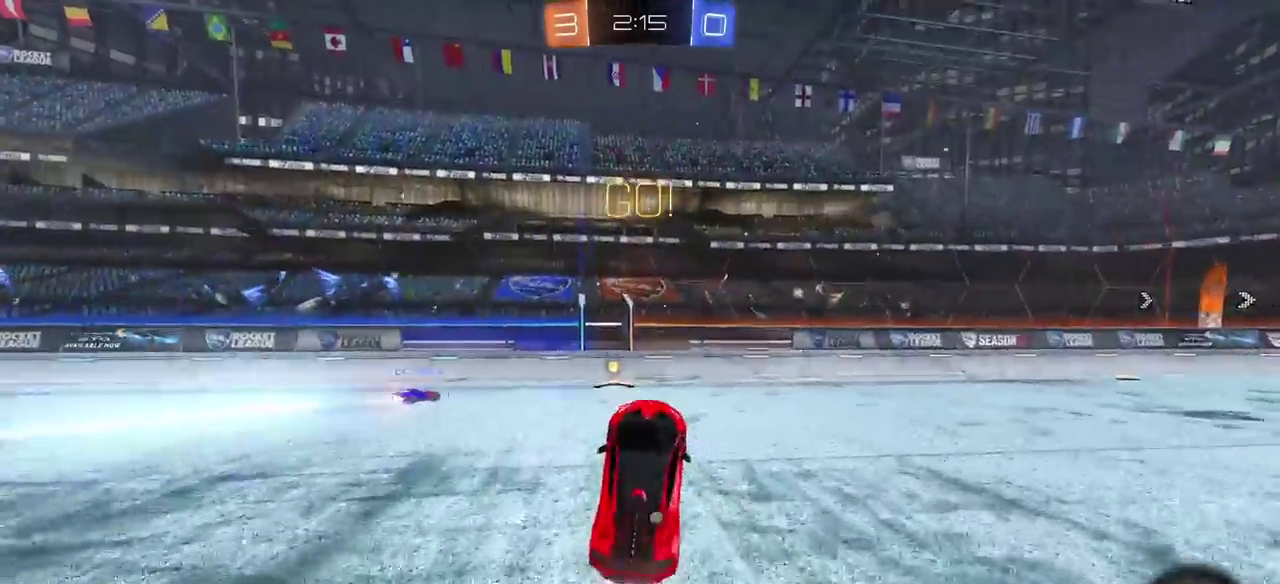
{"buttons": ["CIRCLE", "R2"], "left_stick": "right", "right_stick": "center", "events": [[67, "left_stick", "center"], [83, "CIRCLE", "down"], [300, "left_stick", "right"]]}
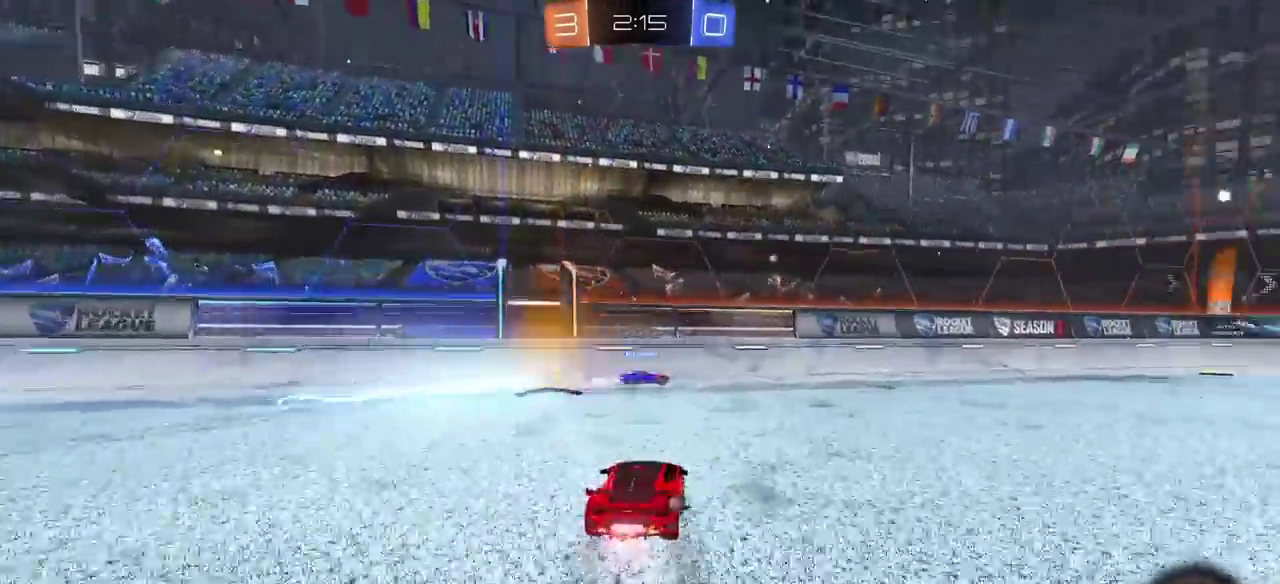
{"buttons": ["CROSS", "R2"], "left_stick": "up-right", "right_stick": "center"}
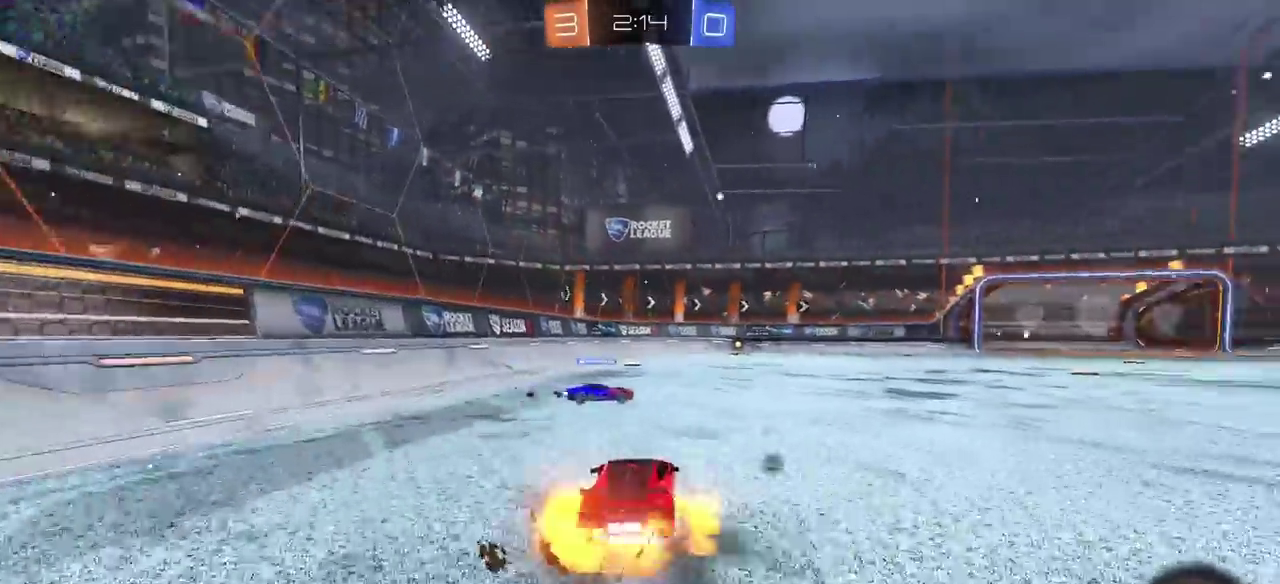
{"buttons": ["R2"], "left_stick": "up", "right_stick": "center"}
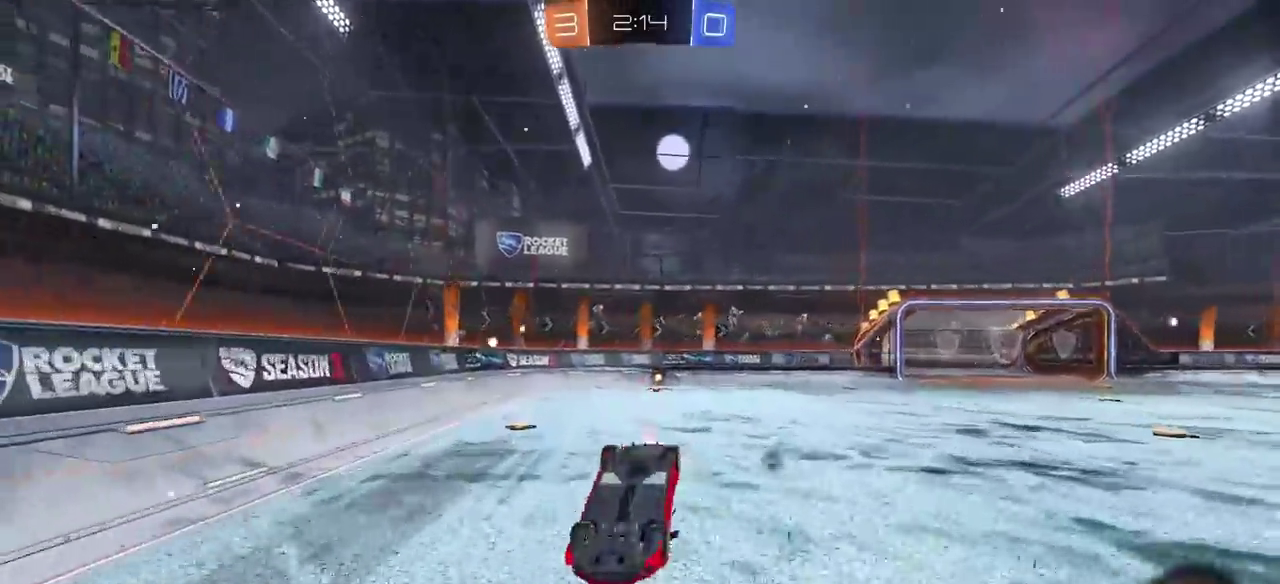
{"buttons": ["R2"], "left_stick": "center", "right_stick": "center", "events": [[50, "TRIANGLE", "down"], [50, "left_stick", "center"], [183, "TRIANGLE", "up"]]}
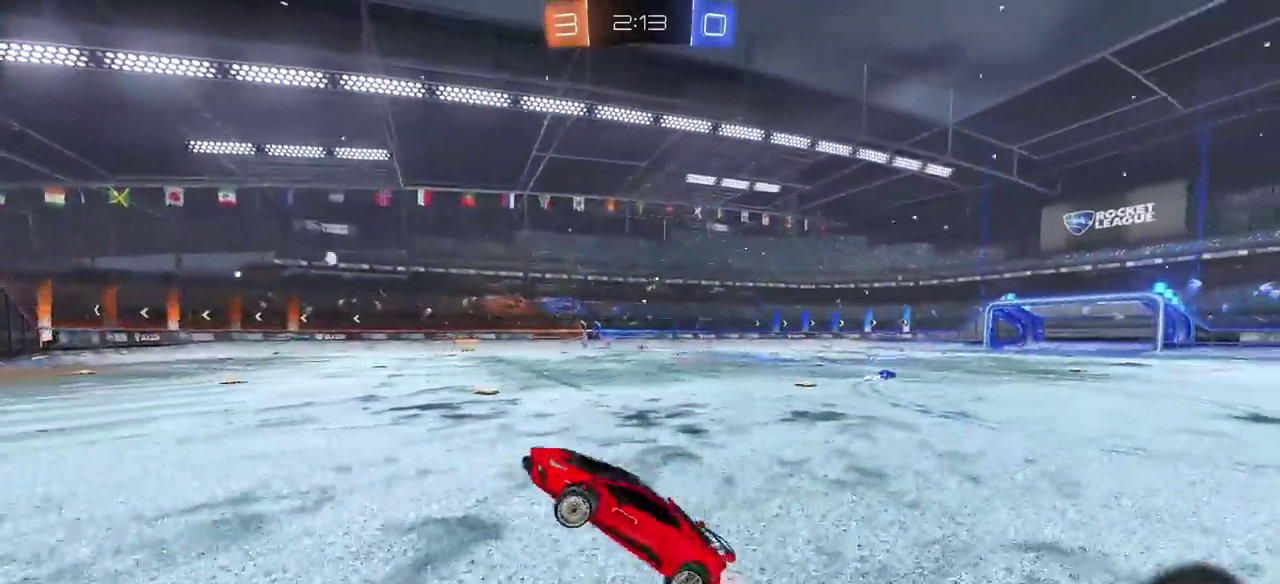
{"buttons": ["R2"], "left_stick": "center", "right_stick": "center", "events": [[167, "TRIANGLE", "down"], [250, "TRIANGLE", "up"], [350, "left_stick", "right"], [433, "left_stick", "center"]]}
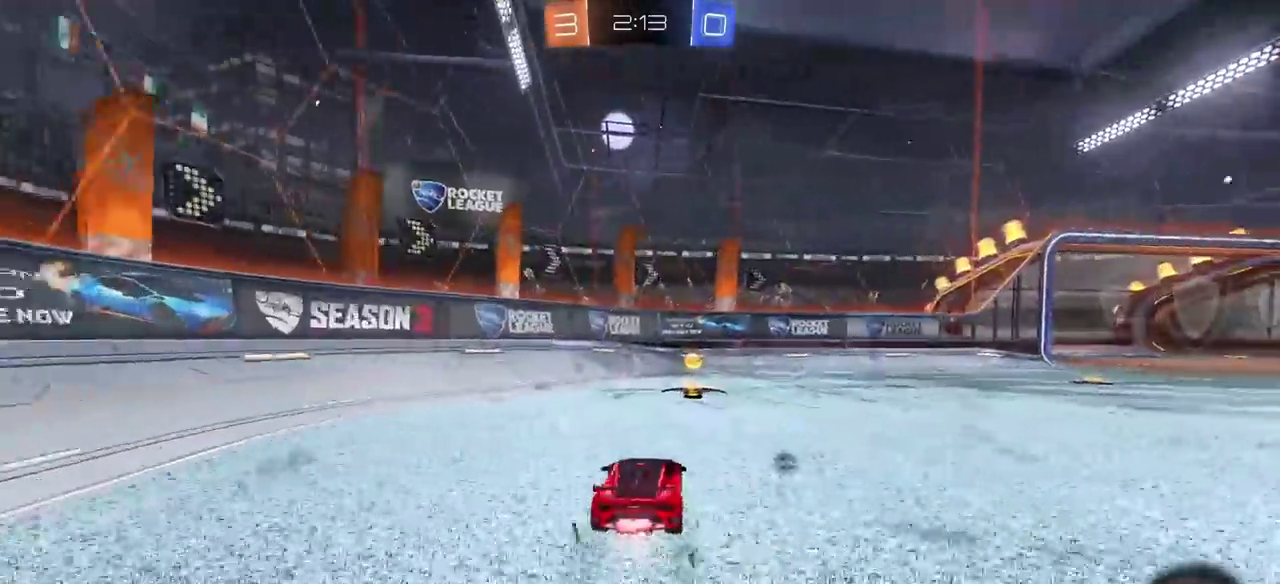
{"buttons": ["CIRCLE", "R2"], "left_stick": "right", "right_stick": "center", "events": [[167, "TRIANGLE", "down"], [200, "CIRCLE", "down"], [250, "TRIANGLE", "up"], [250, "left_stick", "right"]]}